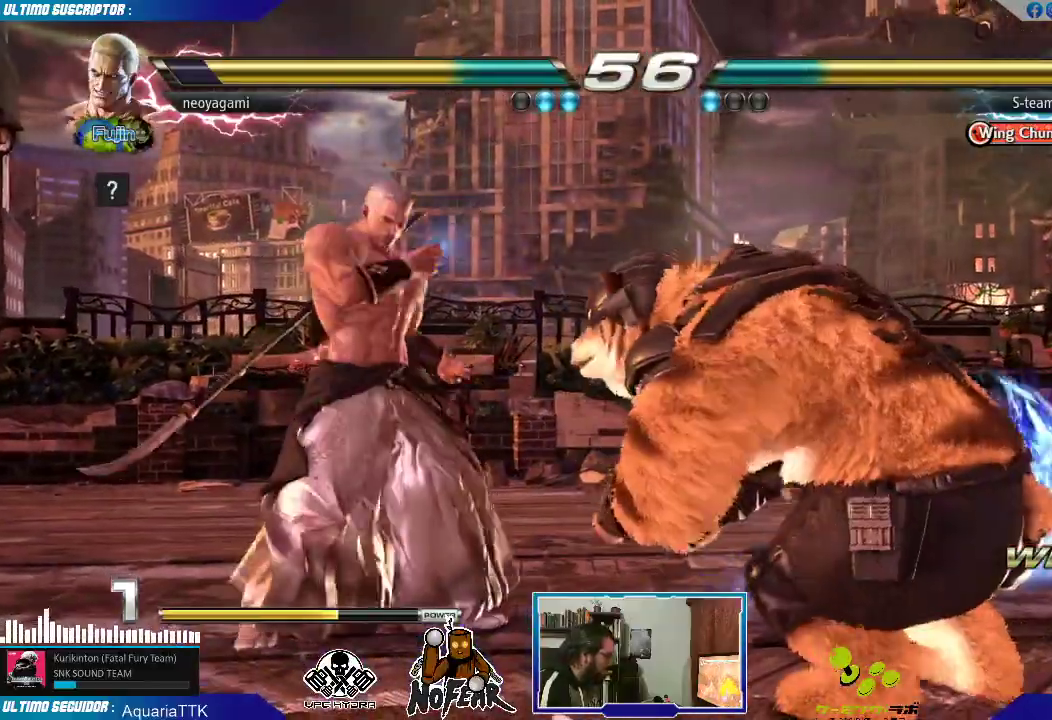
Gameplay with a controller (arcade stick); each line is a JSON object with the inputs held at the frame after it. "events" lists button and stick changes between this image and that frame as [ms after this image, input, new state], when the widget could be followed in between. Not read: L3 R3.
{"buttons": ["L2"], "left_stick": "left", "events": [[467, "L2", "down"]]}
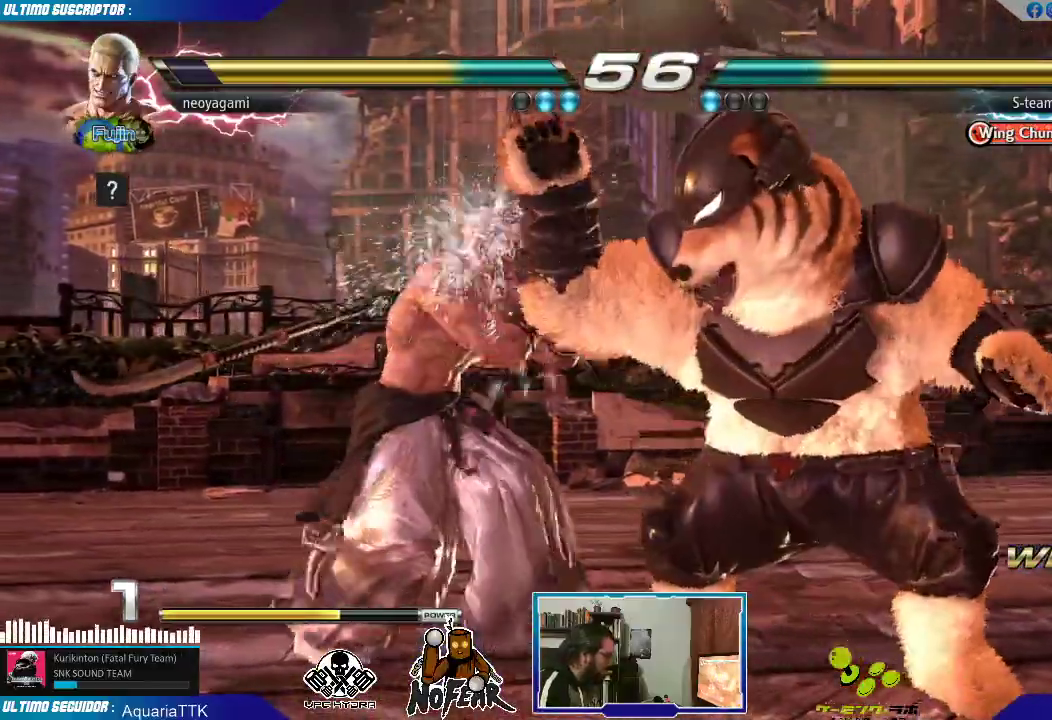
{"buttons": ["SQUARE", "L1"], "left_stick": "center", "events": [[33, "L2", "up"], [83, "SQUARE", "down"], [133, "SQUARE", "up"], [167, "SQUARE", "down"], [233, "SQUARE", "up"], [350, "left_stick", "center"], [500, "L1", "down"], [500, "SQUARE", "down"]]}
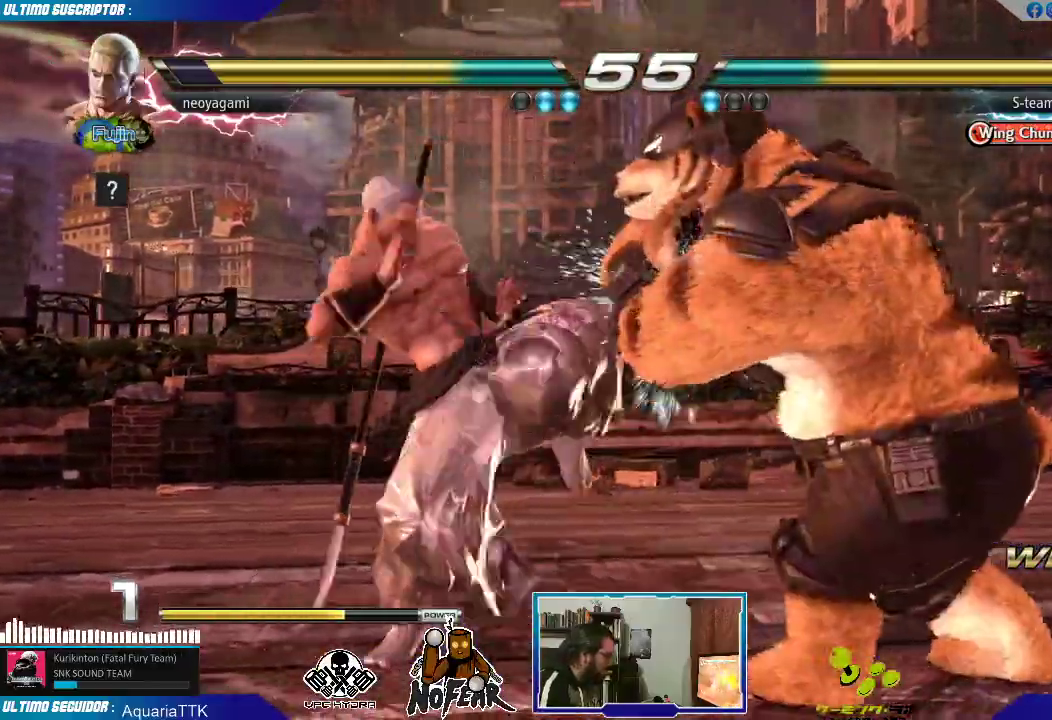
{"buttons": [], "left_stick": "center", "events": [[50, "SQUARE", "up"], [67, "L1", "up"], [117, "L1", "down"], [117, "SQUARE", "down"], [150, "SQUARE", "up"], [167, "L1", "up"]]}
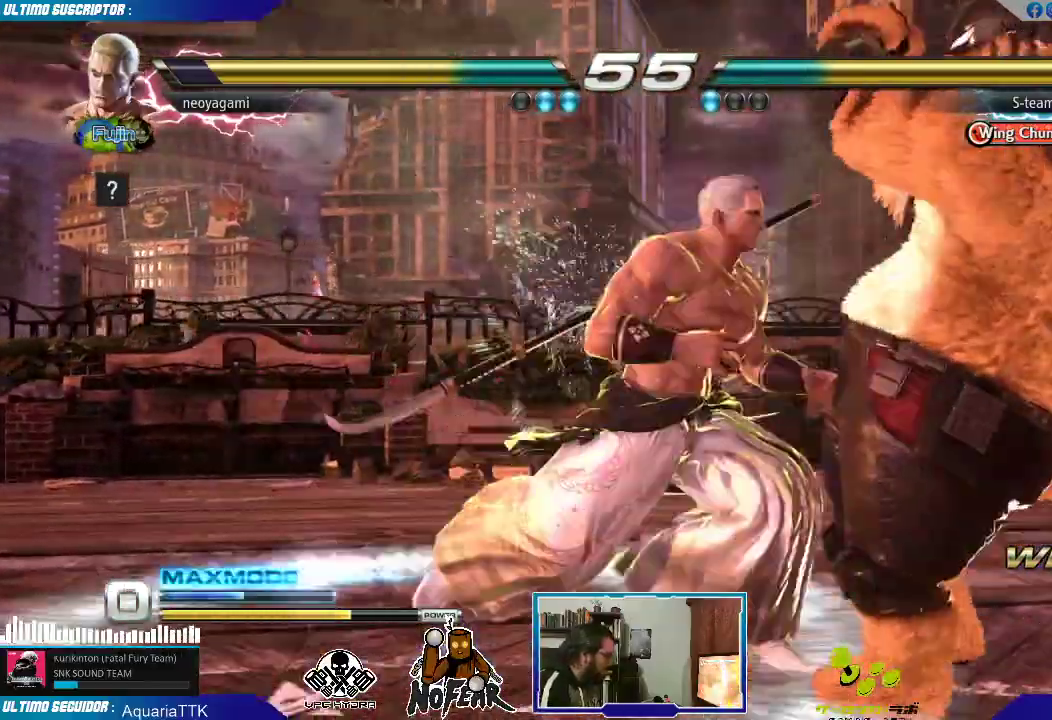
{"buttons": ["TRIANGLE"], "left_stick": "center", "events": [[117, "left_stick", "left"], [433, "left_stick", "center"], [467, "TRIANGLE", "down"]]}
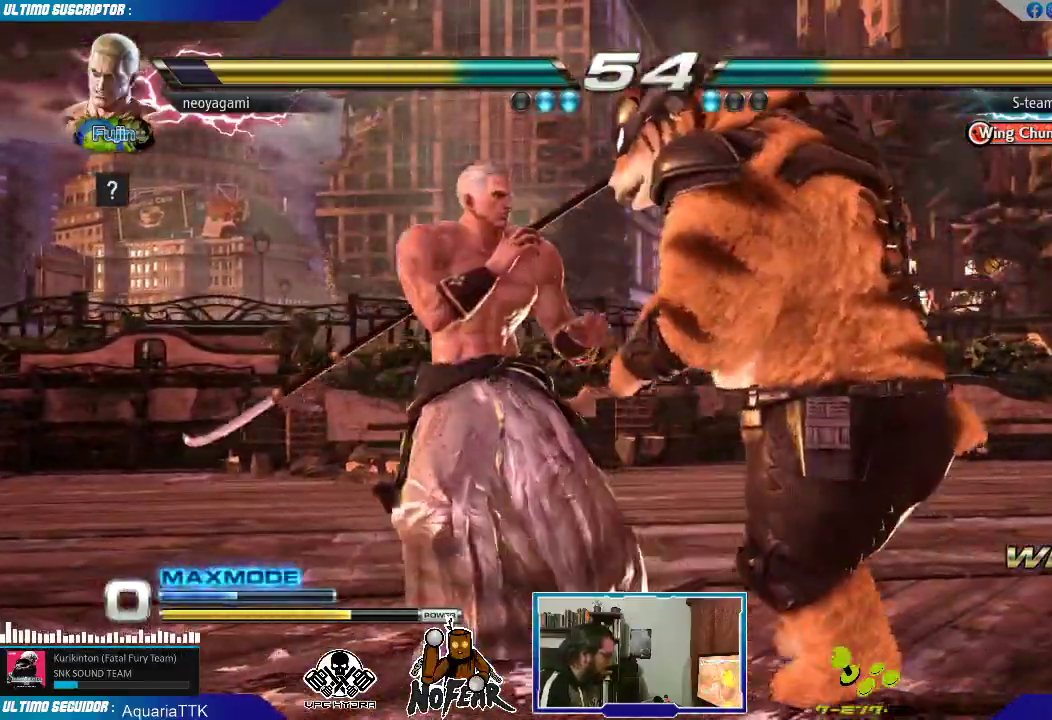
{"buttons": [], "left_stick": "center", "events": [[50, "TRIANGLE", "up"]]}
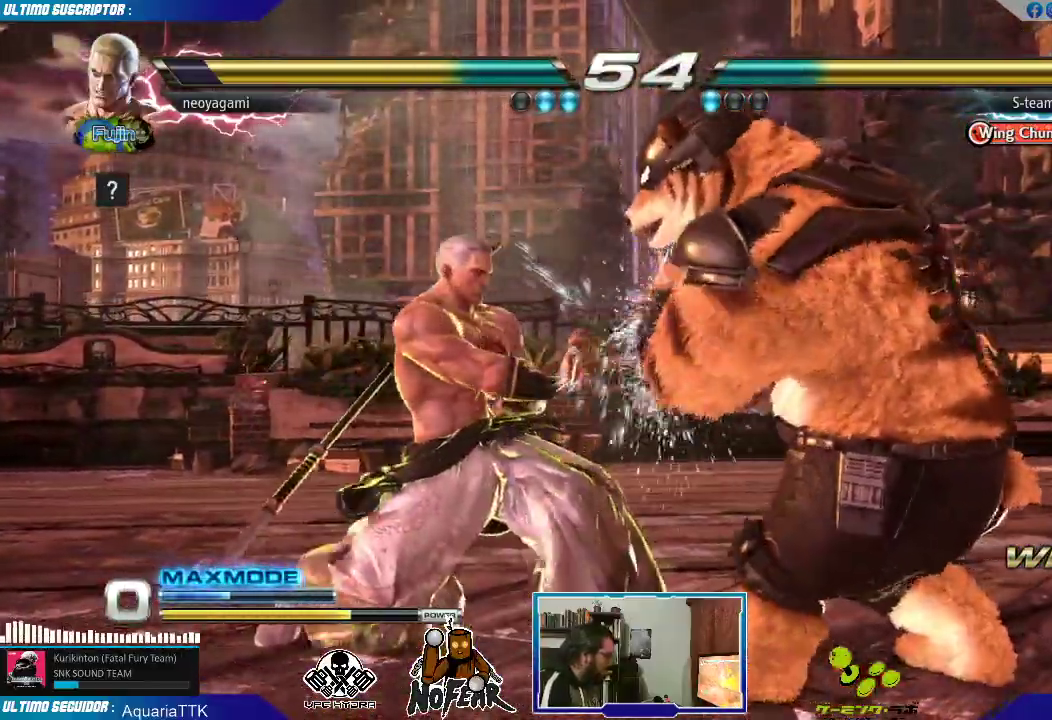
{"buttons": [], "left_stick": "left", "events": [[83, "left_stick", "left"]]}
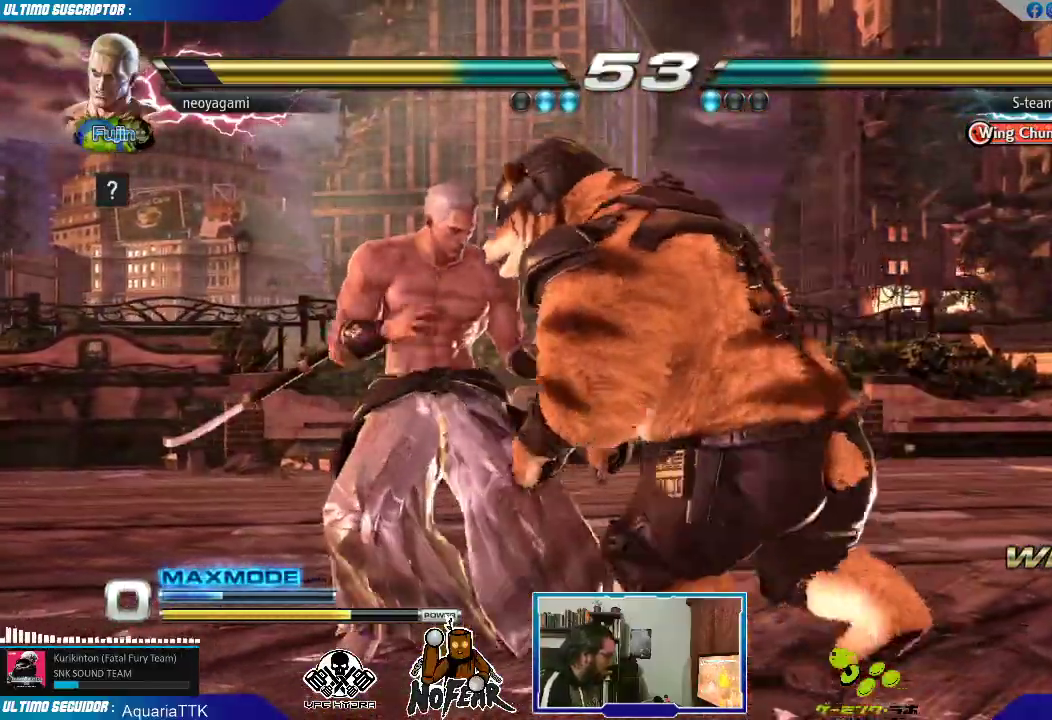
{"buttons": [], "left_stick": "left", "events": []}
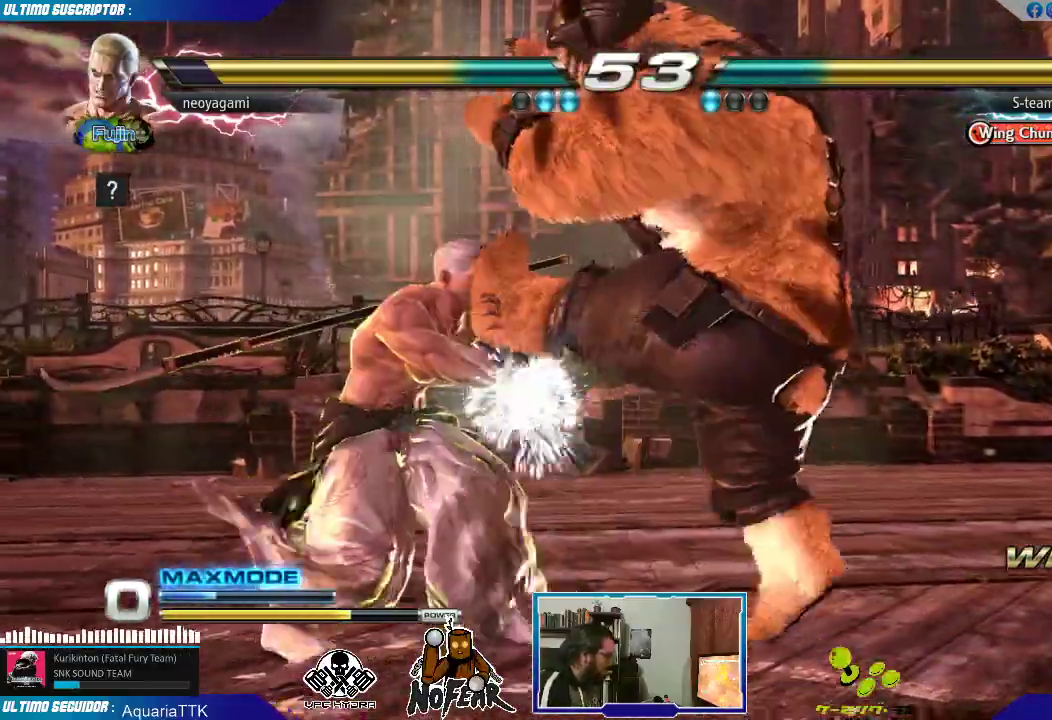
{"buttons": [], "left_stick": "center", "events": [[500, "left_stick", "center"]]}
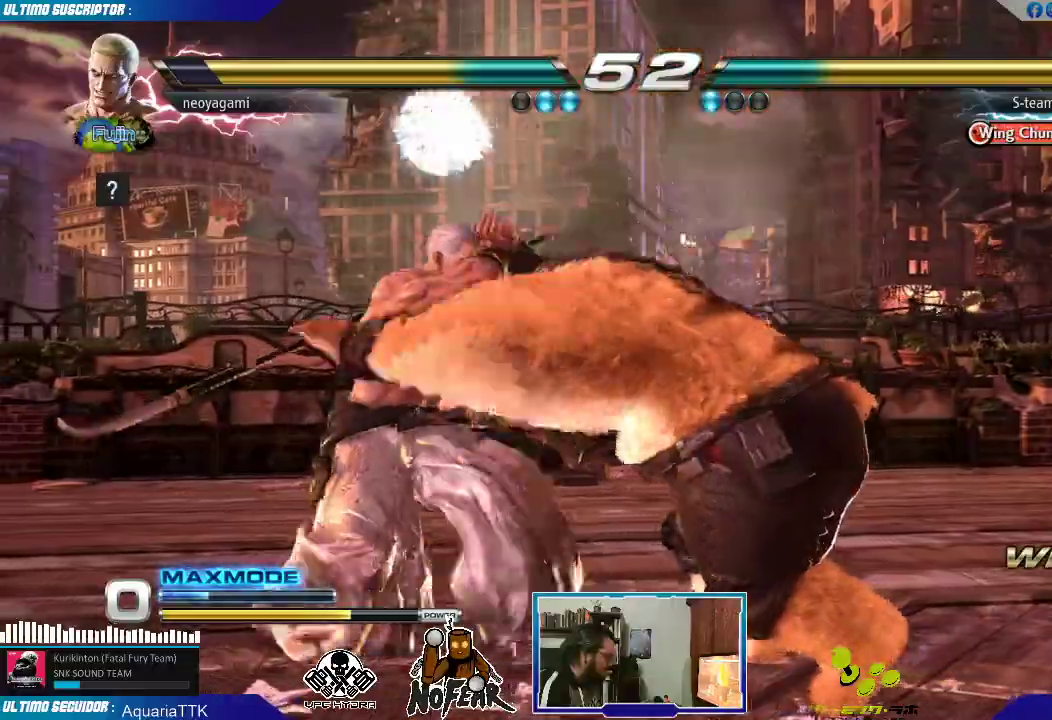
{"buttons": [], "left_stick": "center", "events": [[233, "left_stick", "down"], [283, "CROSS", "down"], [317, "CROSS", "up"], [317, "left_stick", "center"], [417, "left_stick", "right"], [433, "L2", "down"], [483, "L2", "up"], [500, "left_stick", "center"]]}
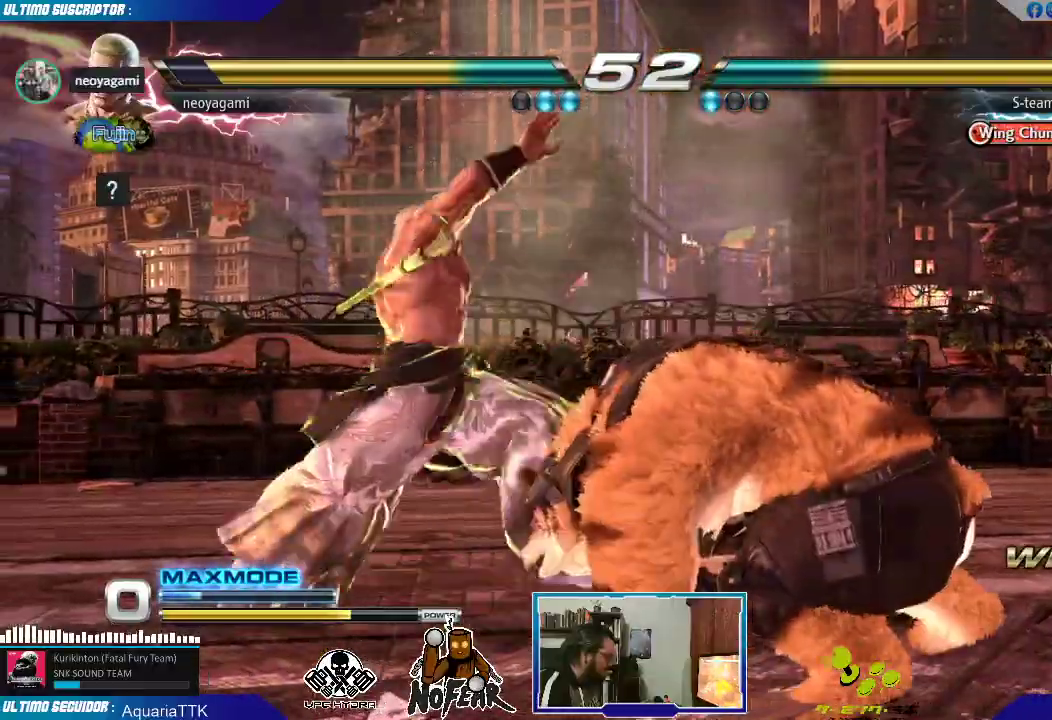
{"buttons": [], "left_stick": "center"}
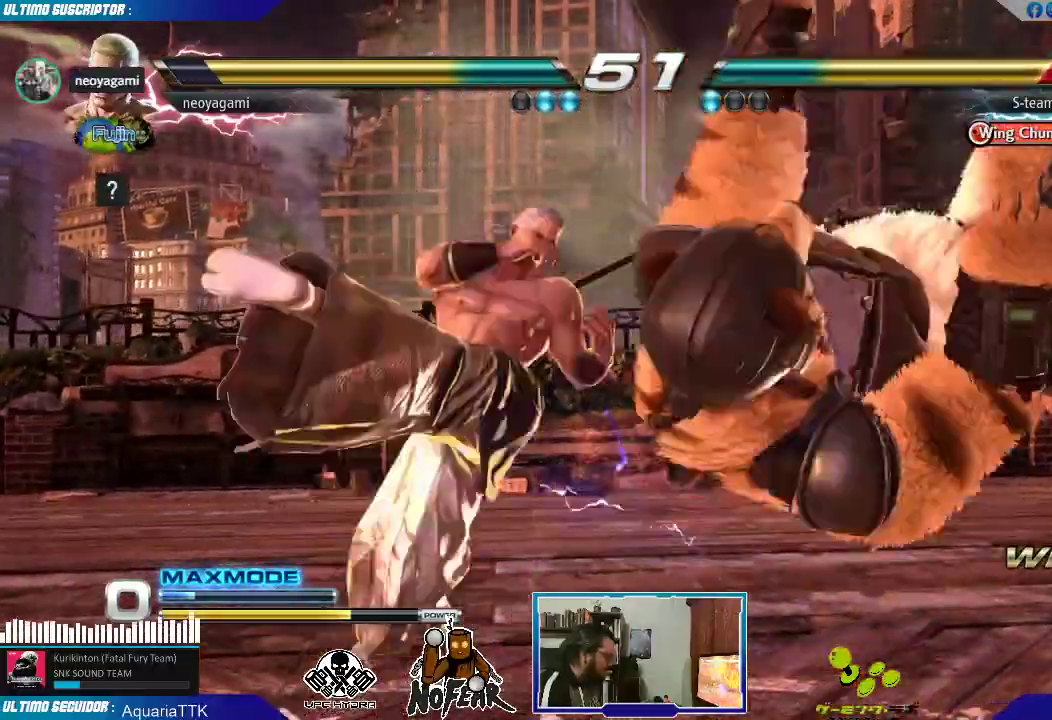
{"buttons": ["CROSS"], "left_stick": "left", "events": [[233, "left_stick", "left"], [350, "CROSS", "down"], [400, "CROSS", "up"], [467, "CROSS", "down"]]}
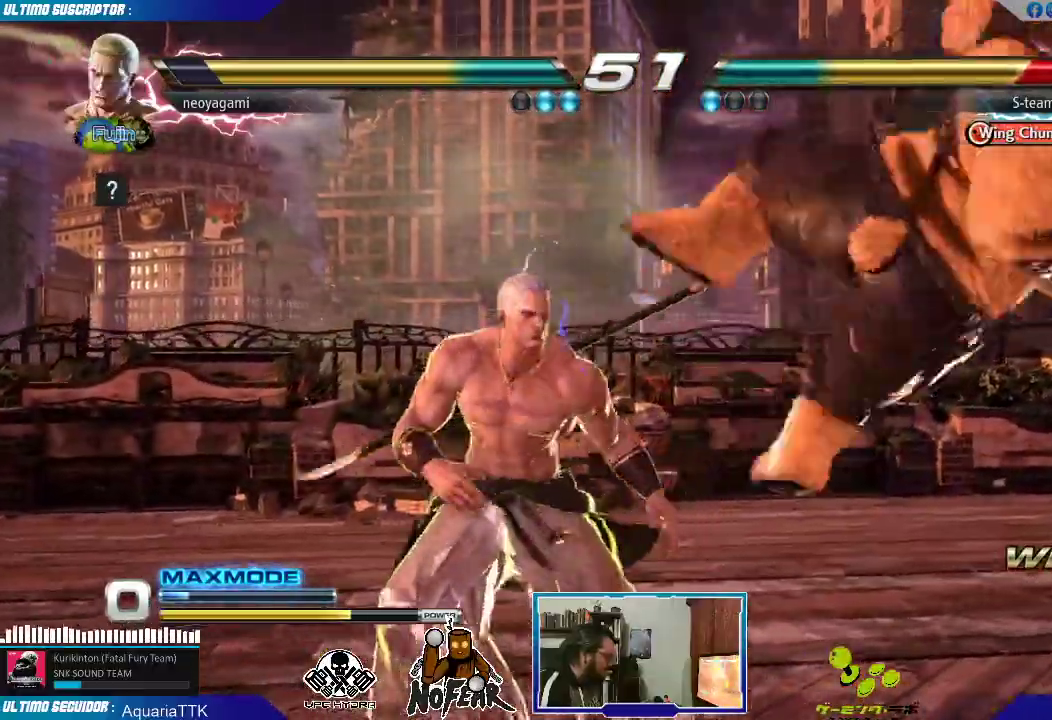
{"buttons": [], "left_stick": "center", "events": [[50, "CROSS", "up"], [83, "CROSS", "down"], [167, "CROSS", "up"], [217, "CROSS", "down"], [300, "CROSS", "up"], [400, "left_stick", "center"]]}